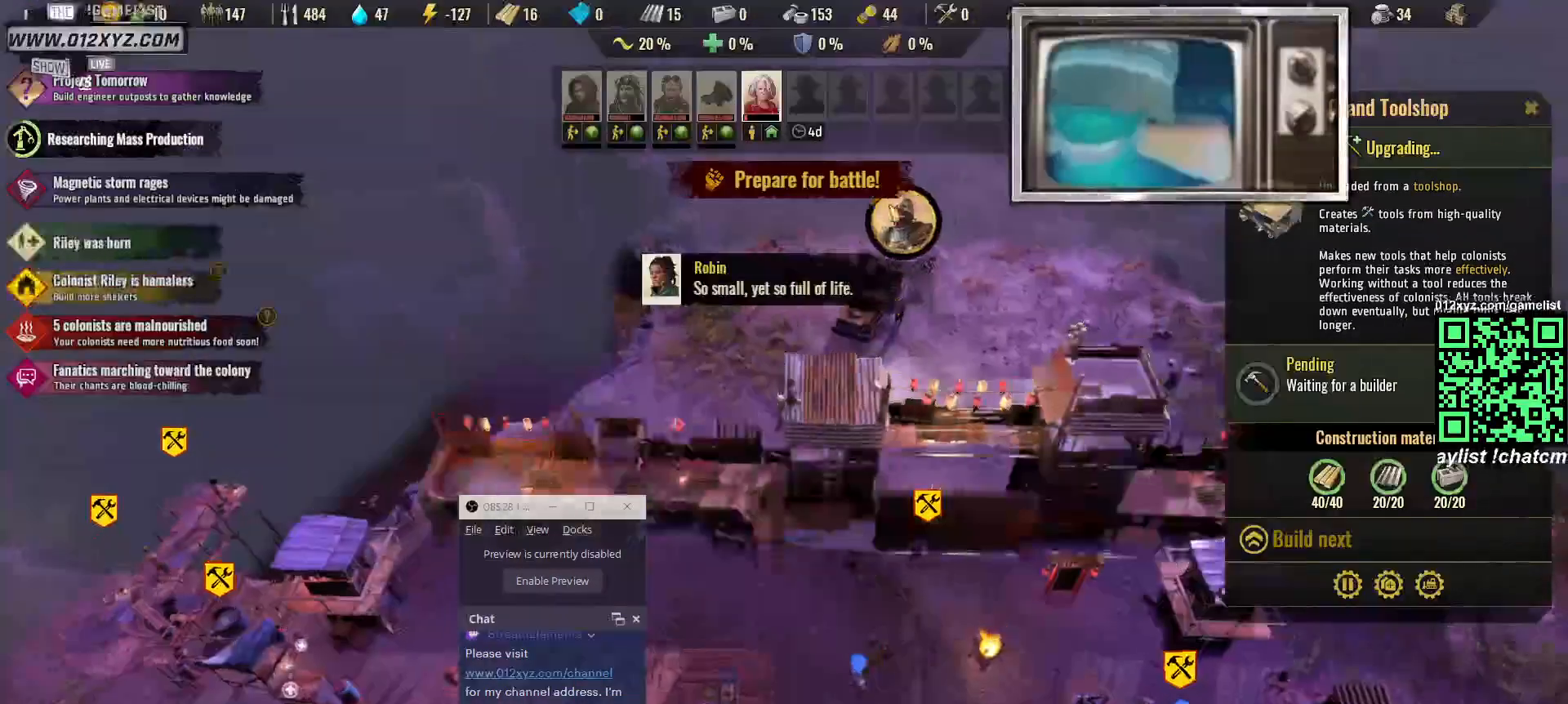
Gameplay with keyboard and mouse; each line is a JSON object with the keys and mouse buttons held at the frame after it. "events" lists presses ("down") and releases ("up") of "1", "2", "3", "4", "5", "a", "alt", "b", "c", "ctrl", "d", "e", "f", "g", "q", "r", "s", "shift", "space", "t", "tab", "v", "w", "x", "z", "mouse_left", "mouse_right", "mouse_mb4" and "mouse_mb5" between this image and that frame as [ms after this image, input, new state], when the widget could be followed in between. "mouse_left", "mouse_right", "mouse_mb4", "mouse_mb5" = the "left", "right", "mb4", "mb5" buttons of the "mouse" list. No other keys are recorded. Not read: mouse_move mouse_wheel.
{"keys": [], "mouse": [], "events": []}
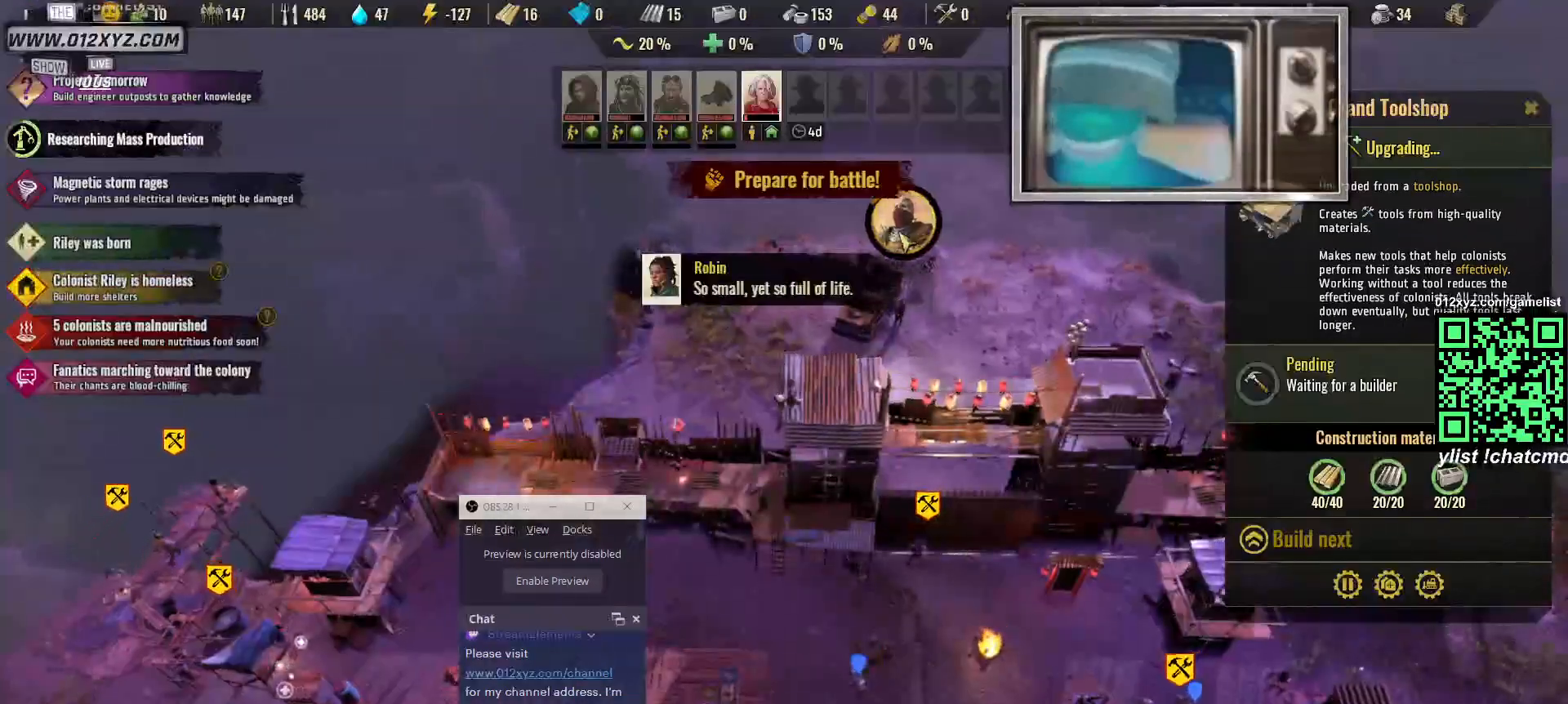
{"keys": [], "mouse": [], "events": []}
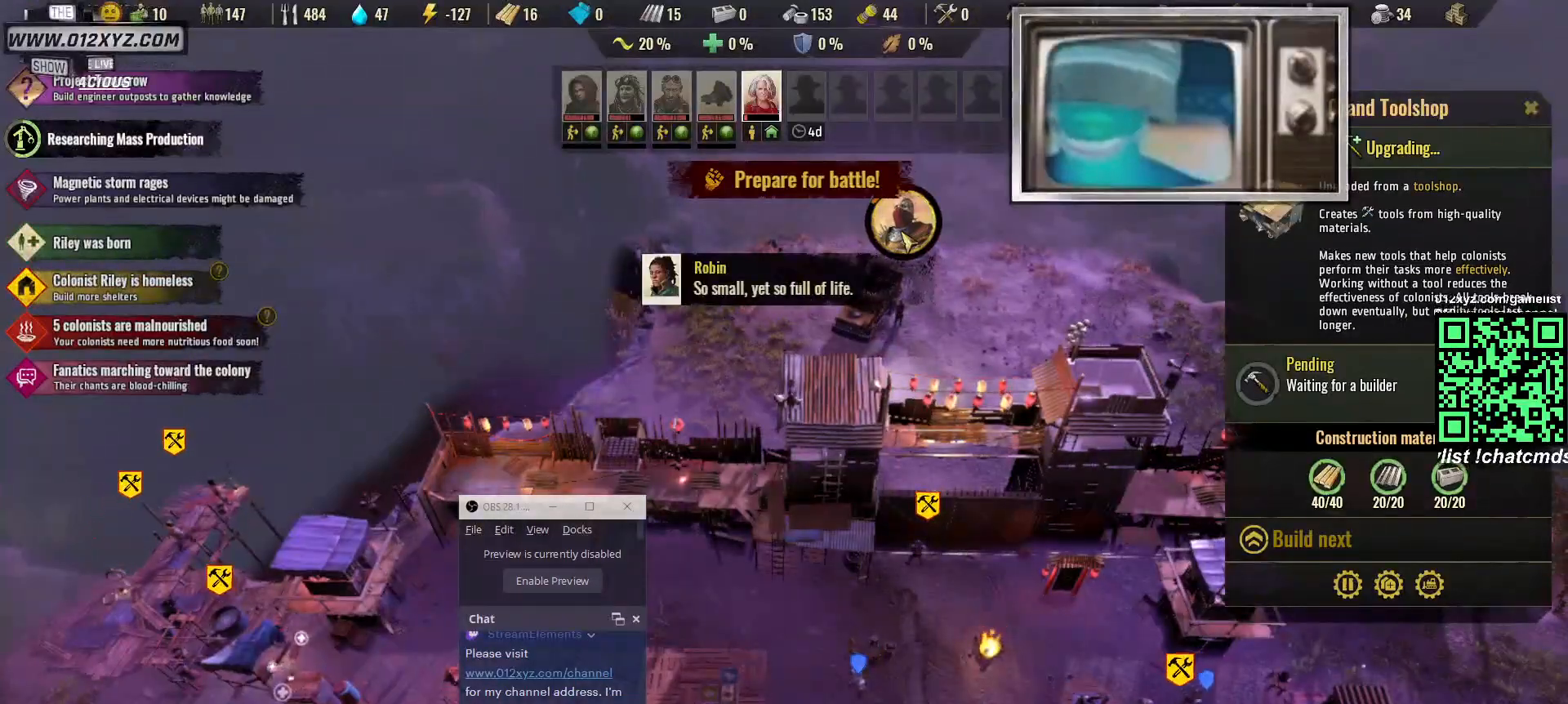
{"keys": [], "mouse": [], "events": [[33, "d", "down"], [33, "f", "down"], [167, "d", "up"], [167, "f", "up"]]}
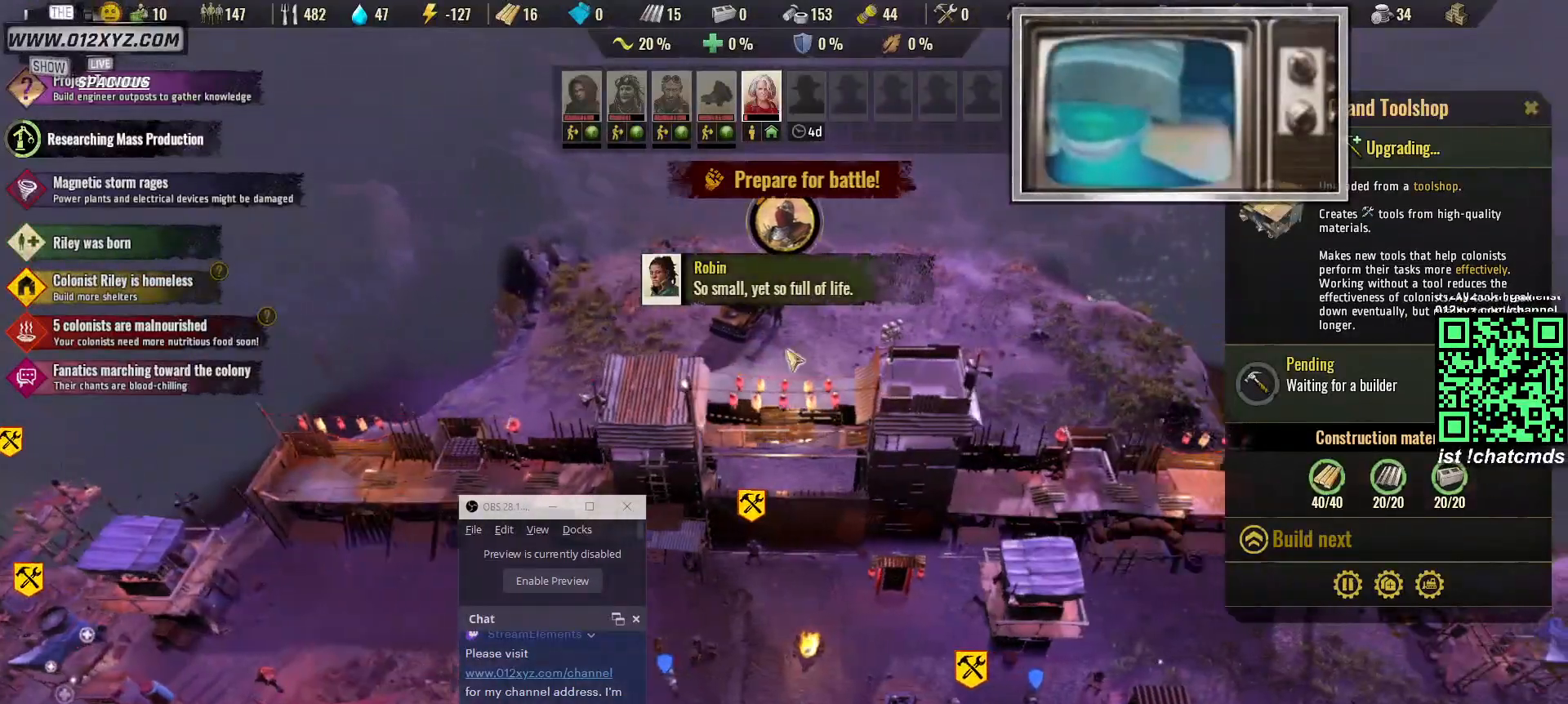
{"keys": [], "mouse": [], "events": [[400, "a", "down"], [467, "a", "up"]]}
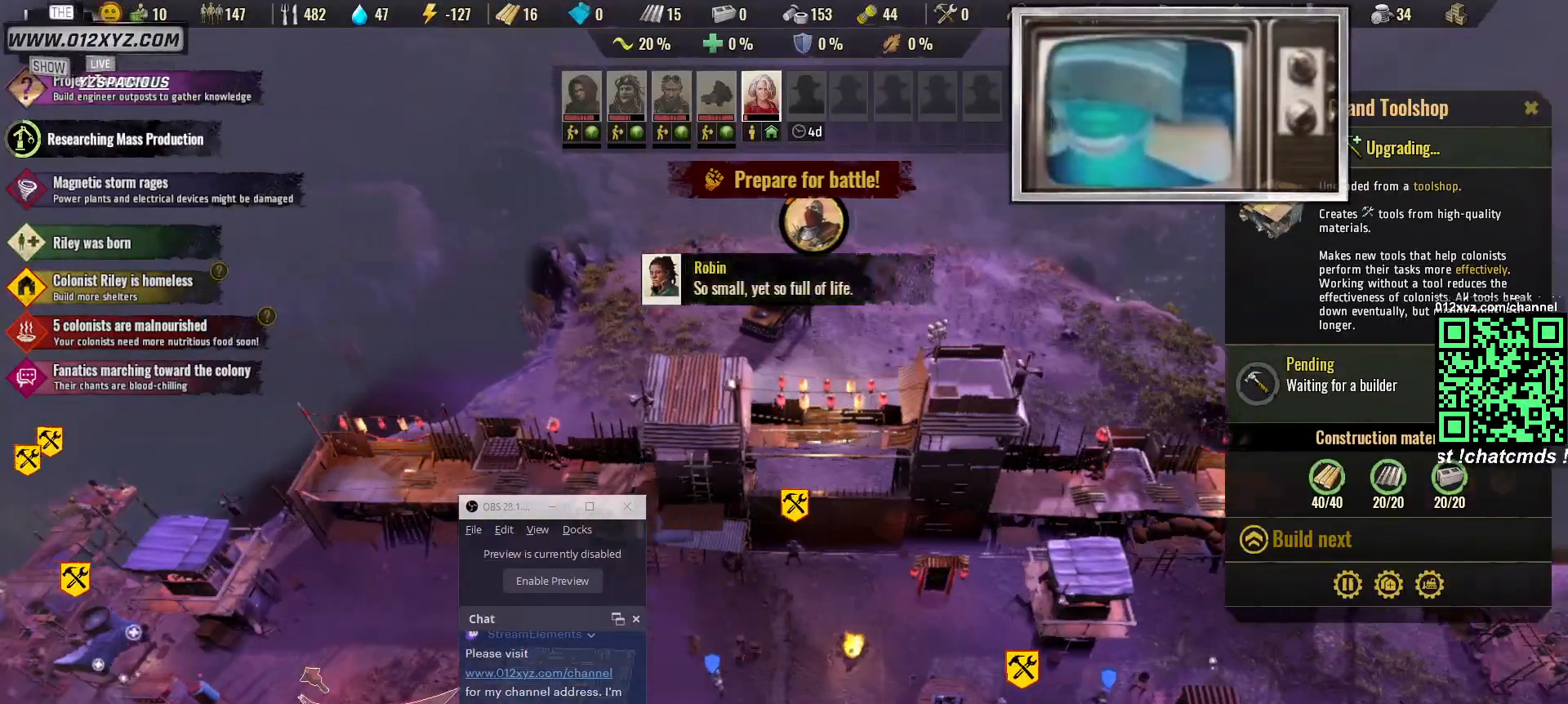
{"keys": [], "mouse": [], "events": []}
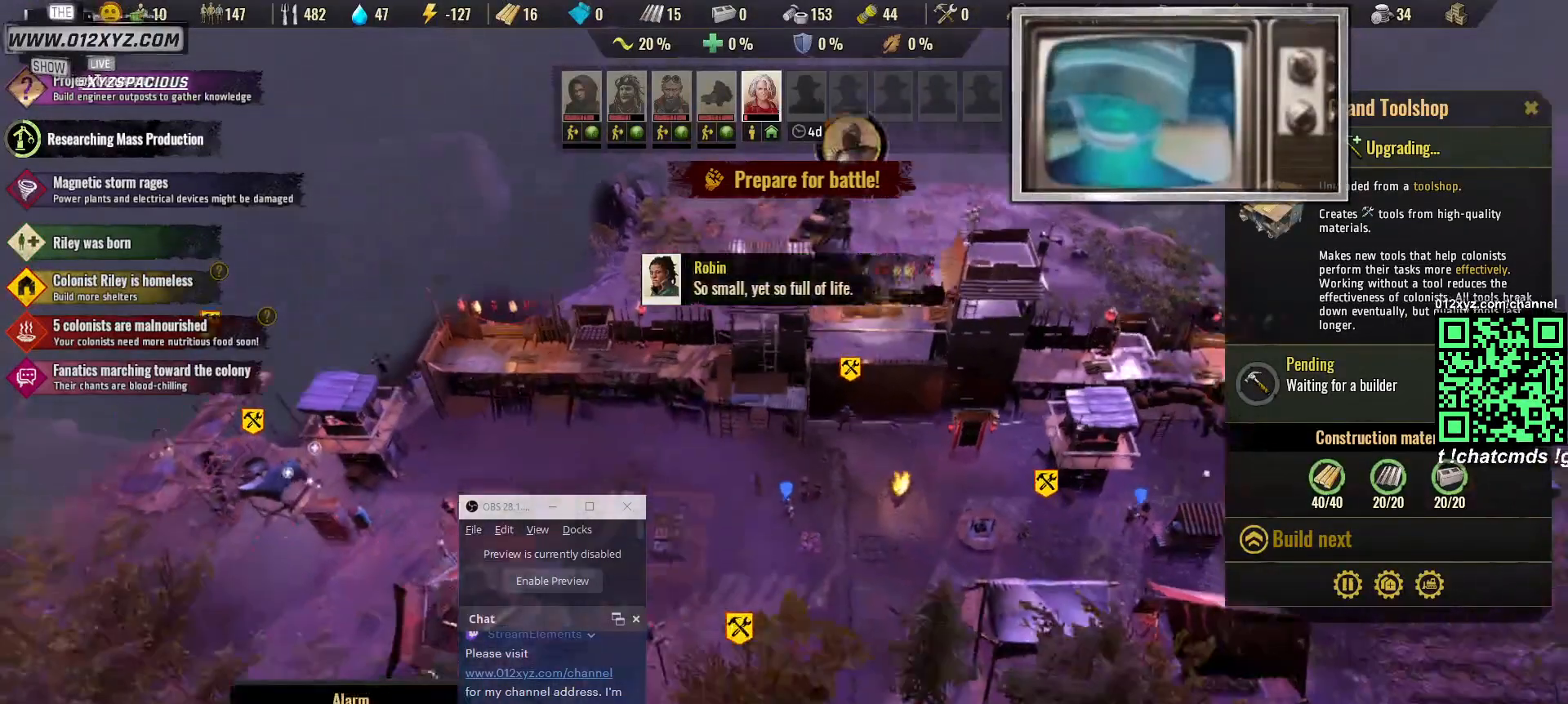
{"keys": [], "mouse": [], "events": [[133, "mouse_left", "down"], [233, "mouse_left", "up"]]}
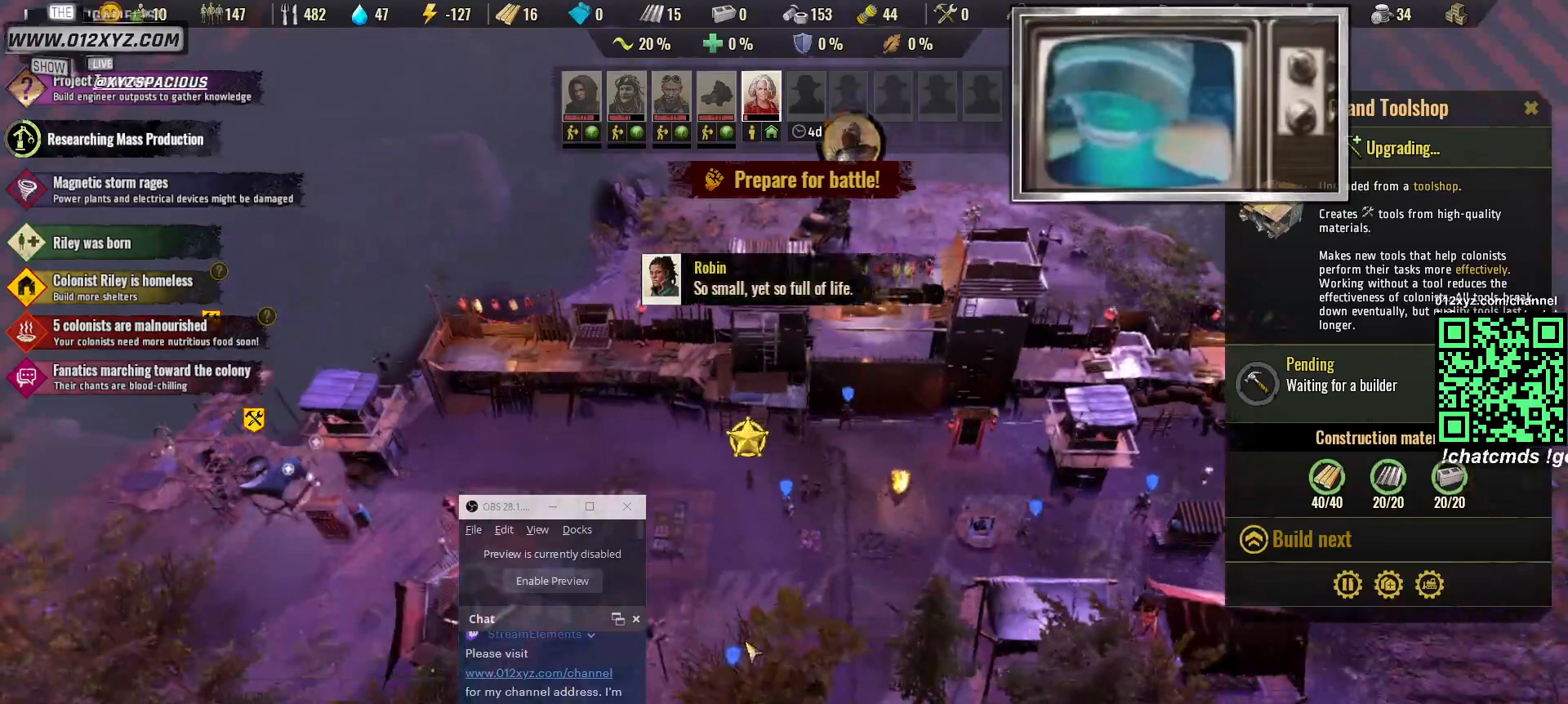
{"keys": [], "mouse": [], "events": [[167, "w", "down"], [367, "w", "up"]]}
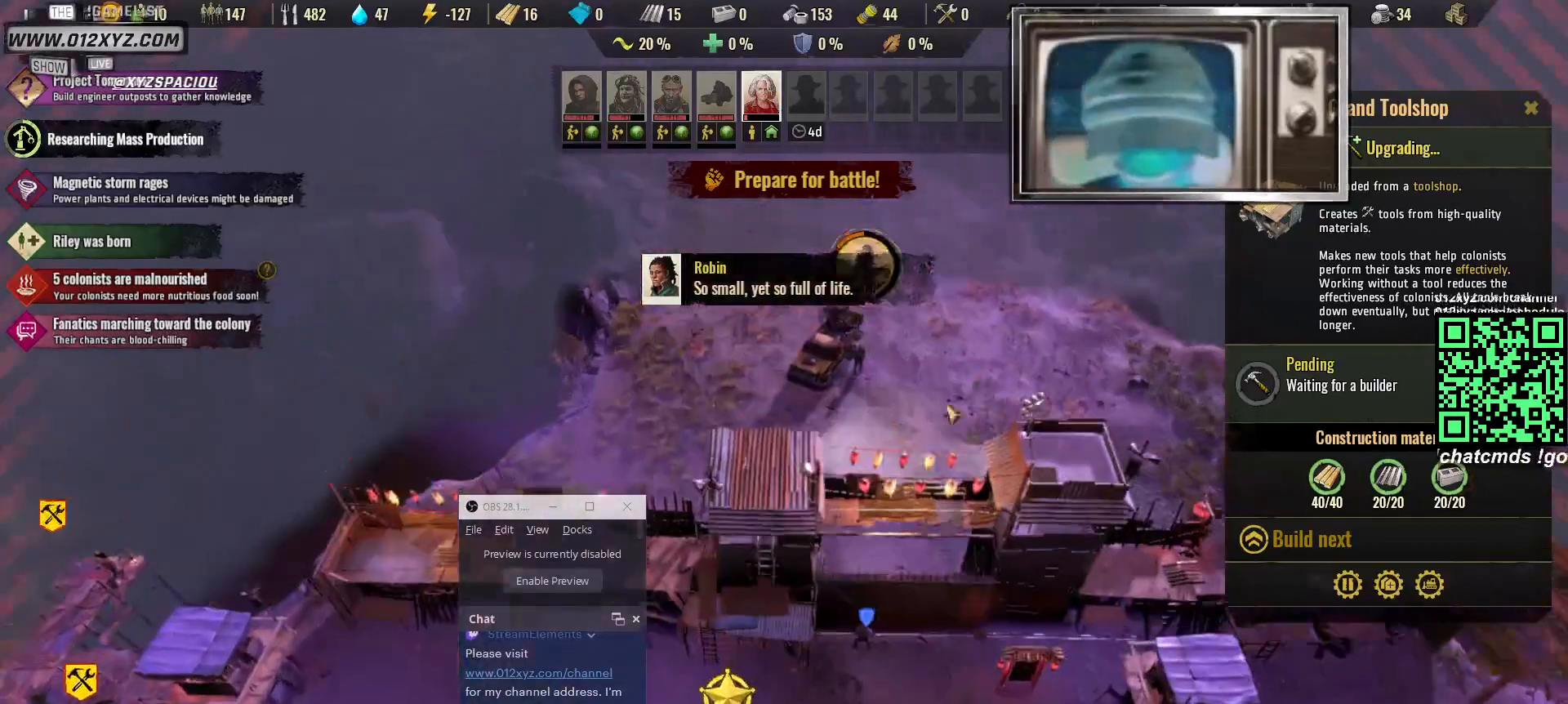
{"keys": [], "mouse": [], "events": []}
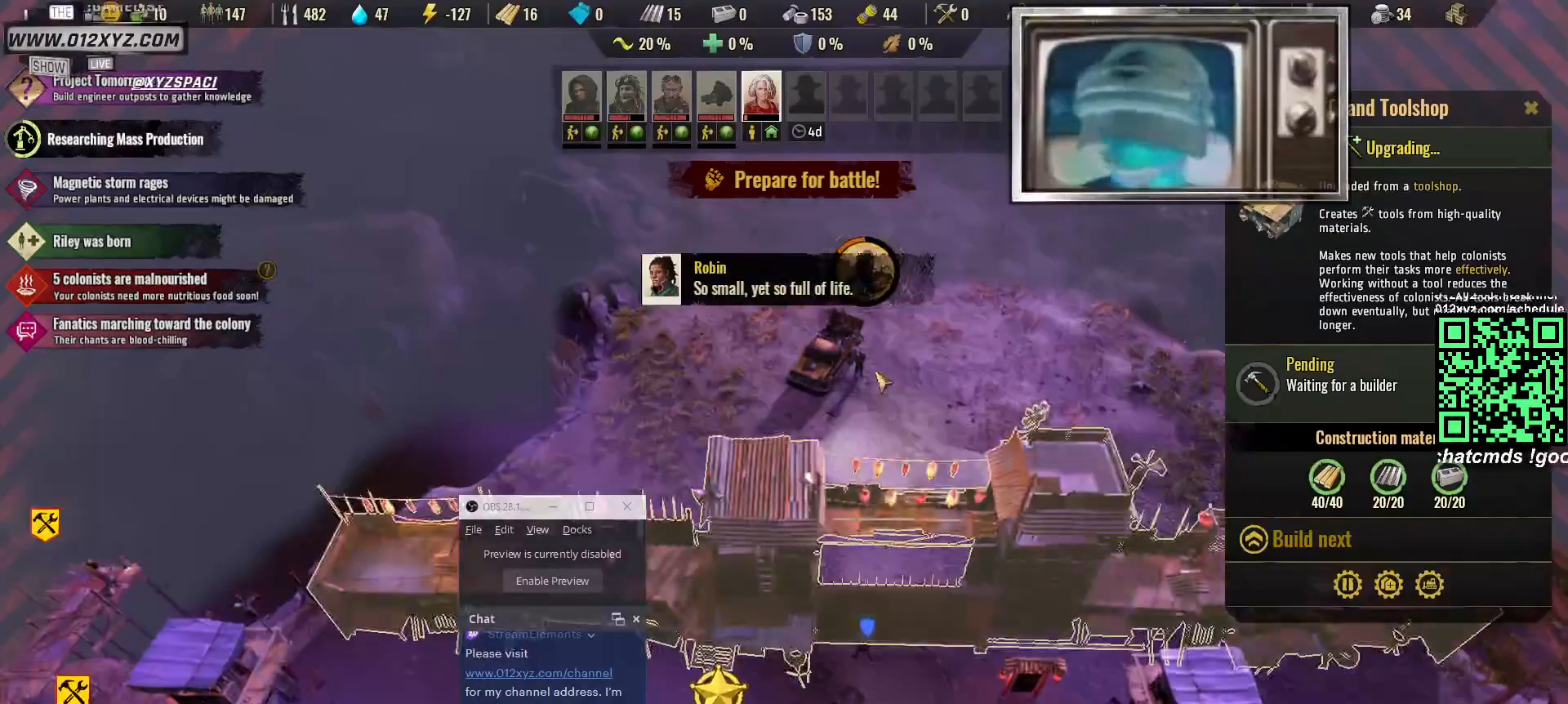
{"keys": [], "mouse": [], "events": []}
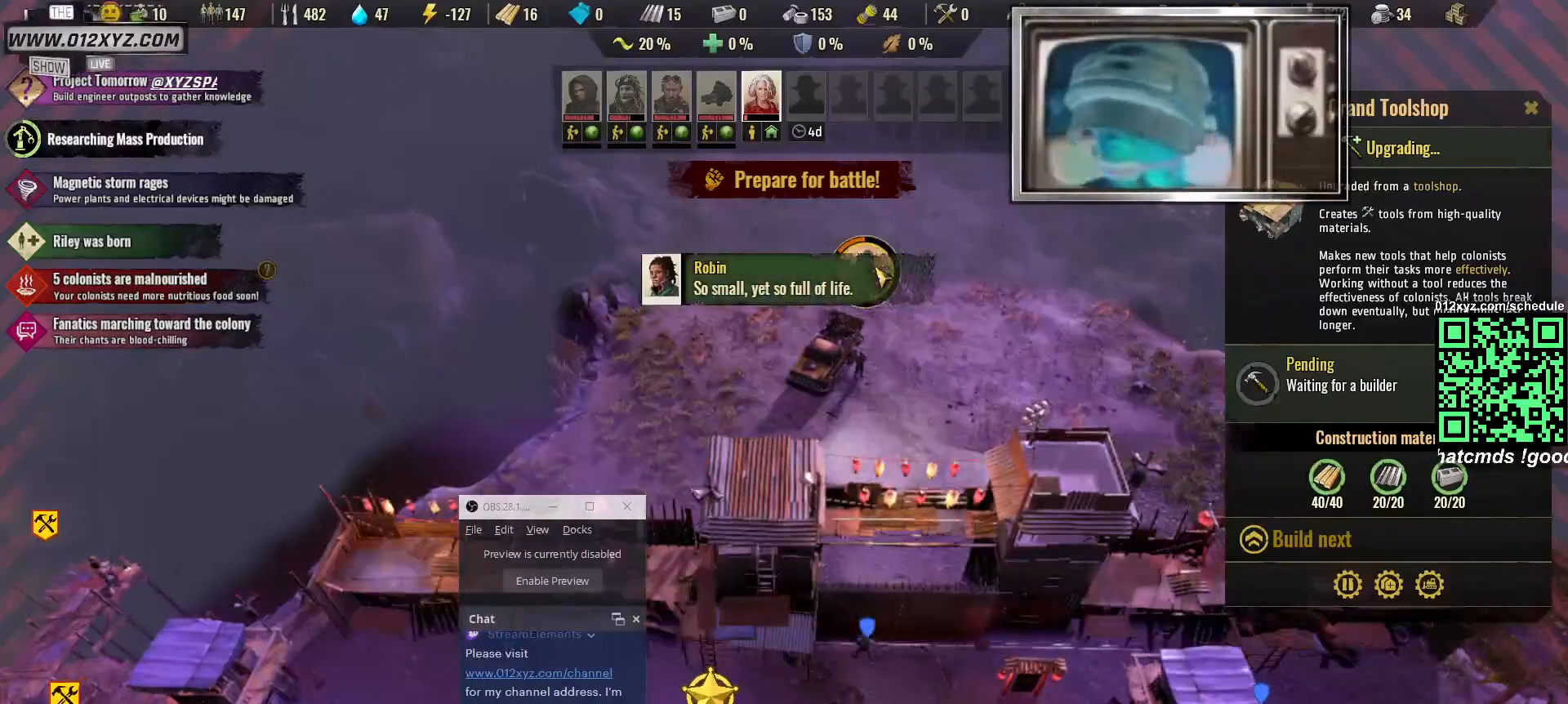
{"keys": [], "mouse": [], "events": [[267, "mouse_left", "down"], [400, "mouse_left", "up"]]}
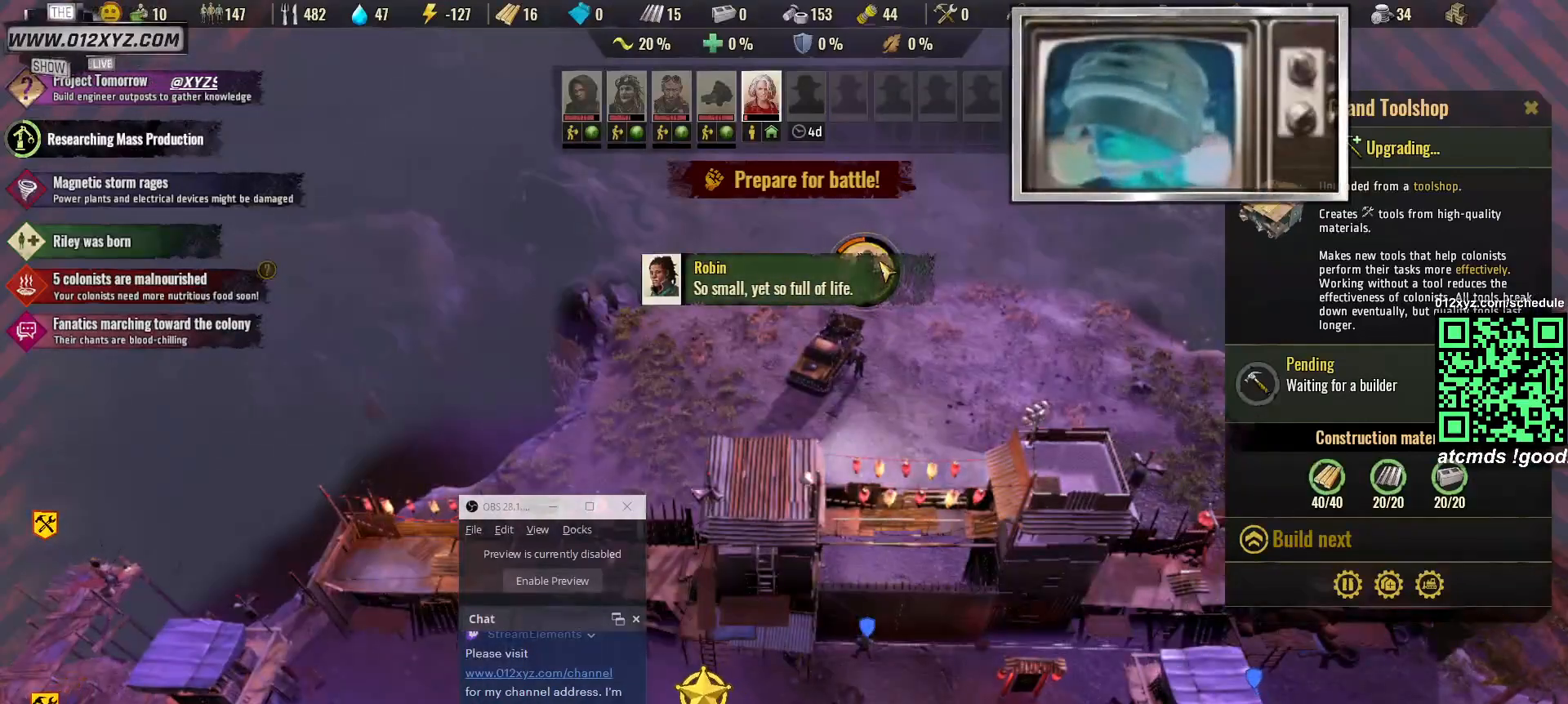
{"keys": [], "mouse": [], "events": []}
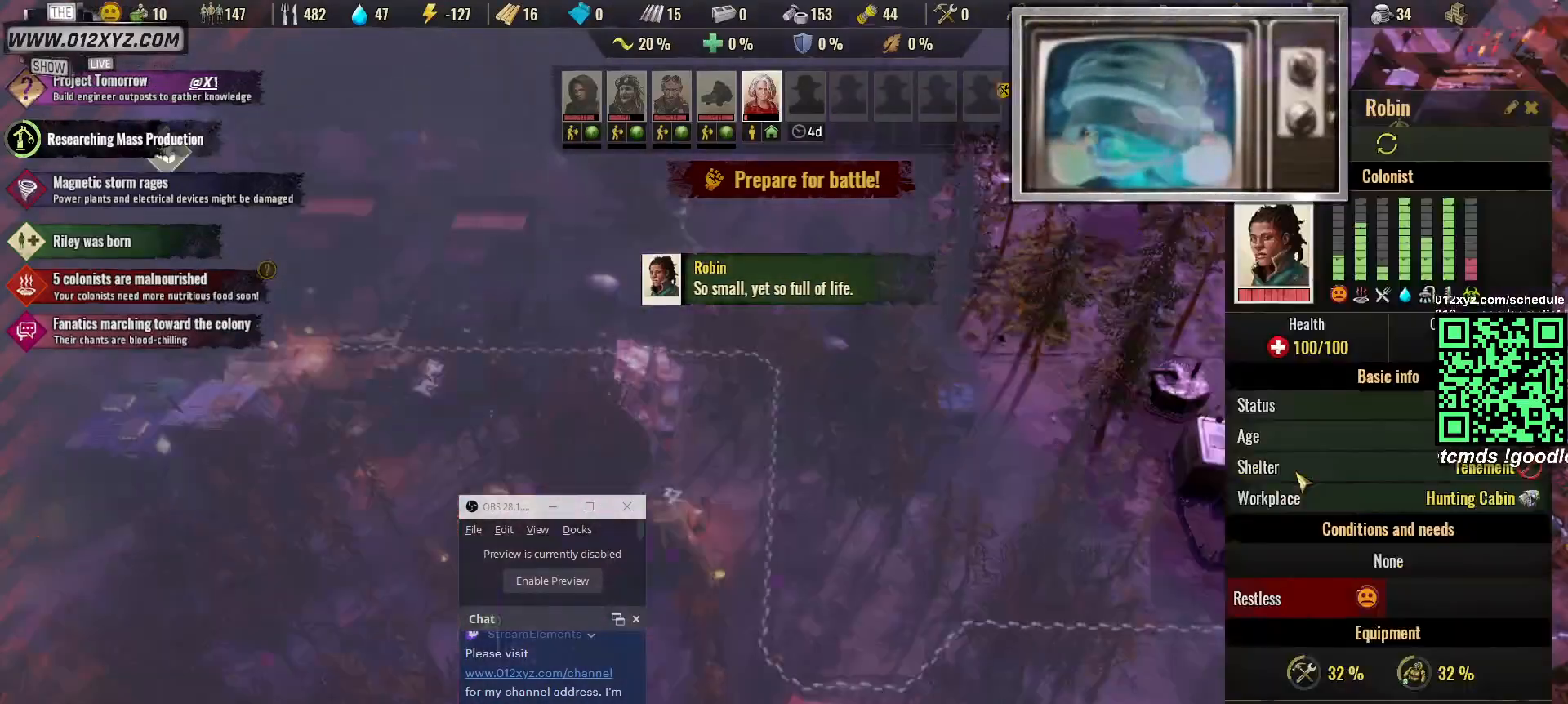
{"keys": [], "mouse": [], "events": []}
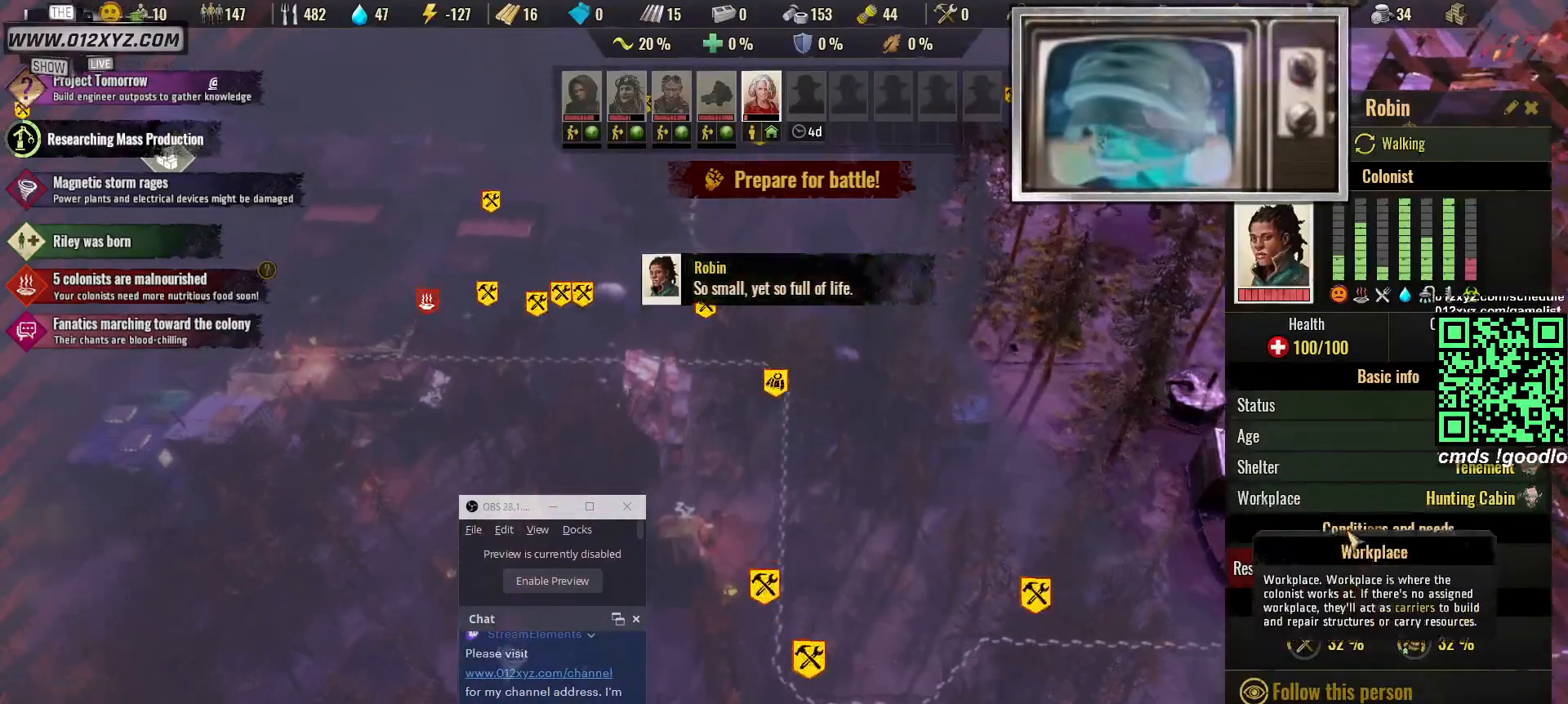
{"keys": [], "mouse": [], "events": []}
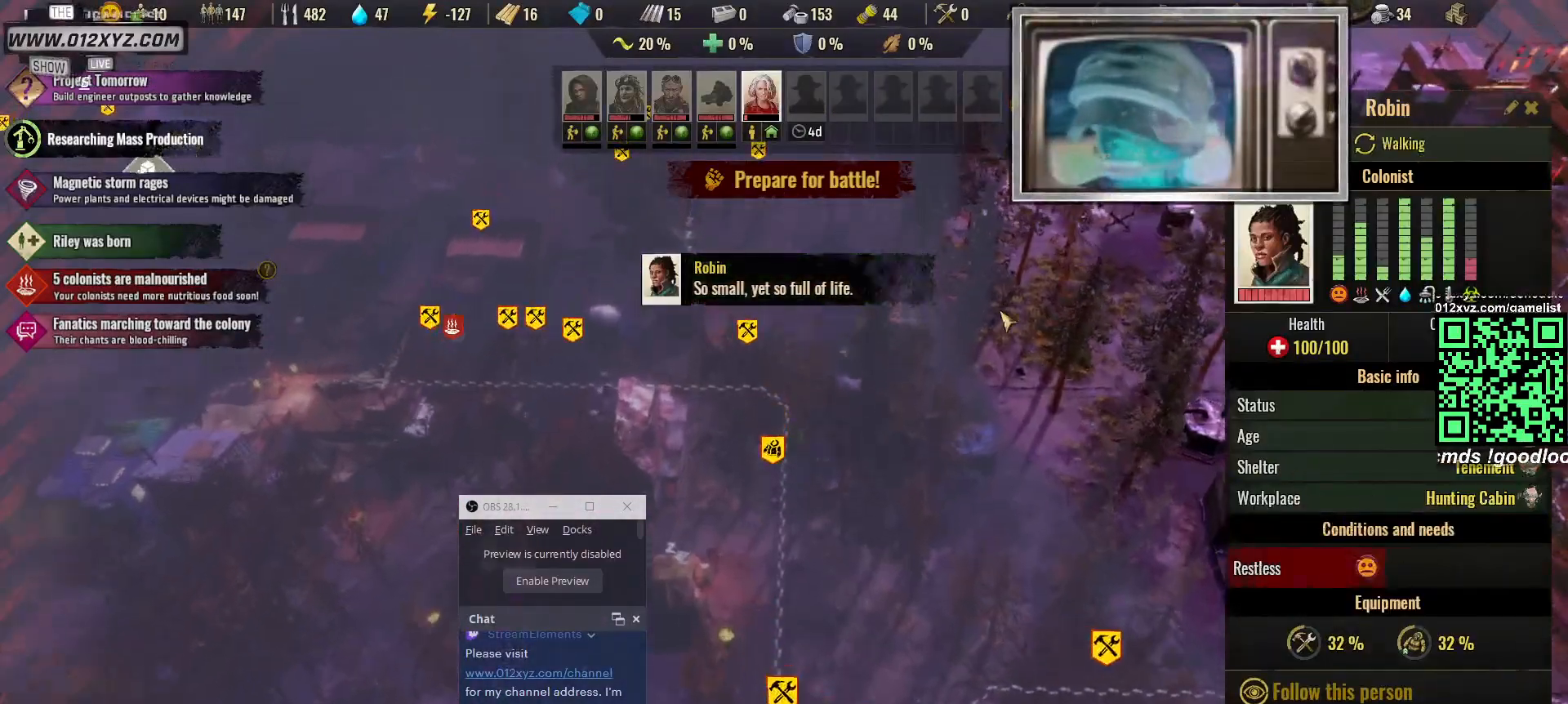
{"keys": [], "mouse": [], "events": [[300, "mouse_left", "down"], [467, "mouse_left", "up"]]}
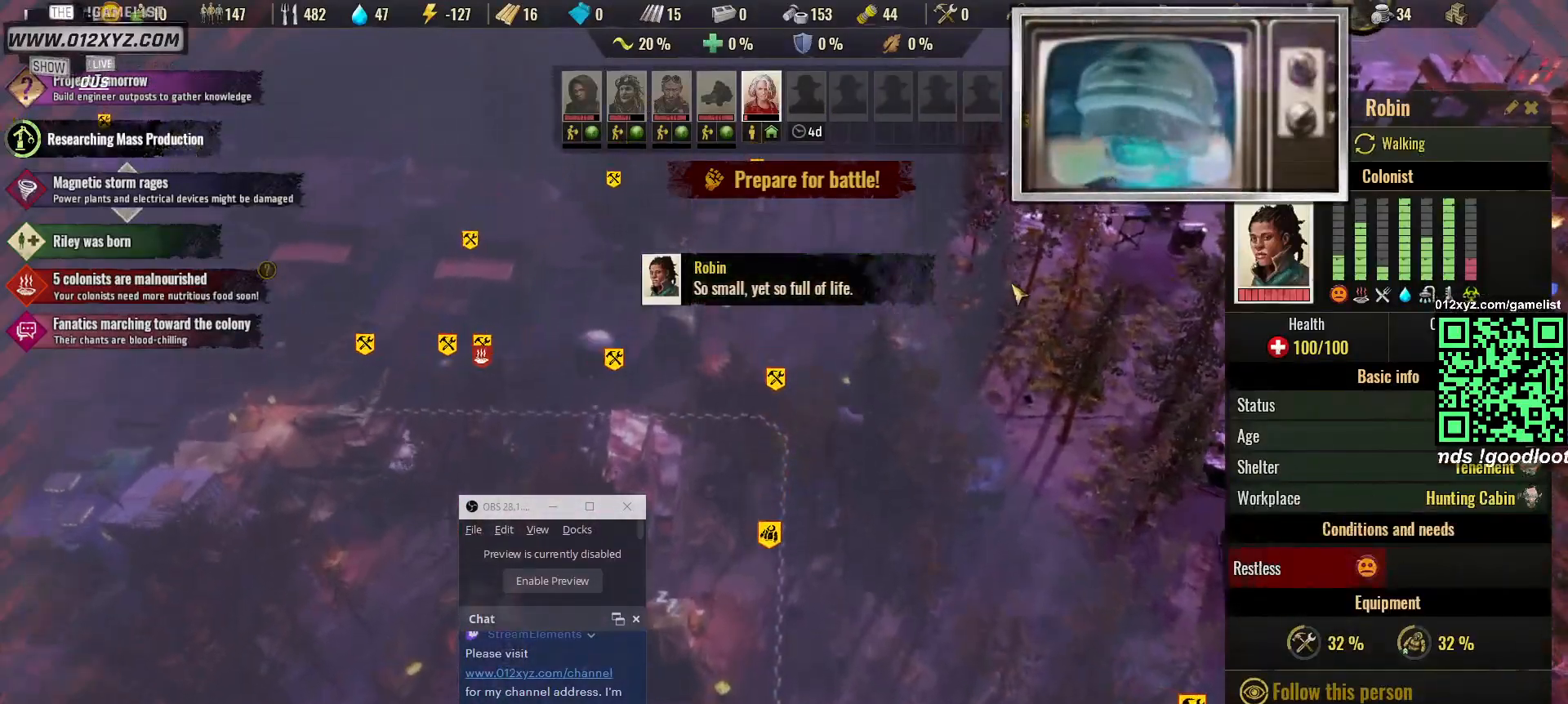
{"keys": ["d", "f", "w"], "mouse": [], "events": [[167, "w", "down"], [400, "f", "down"], [433, "d", "down"]]}
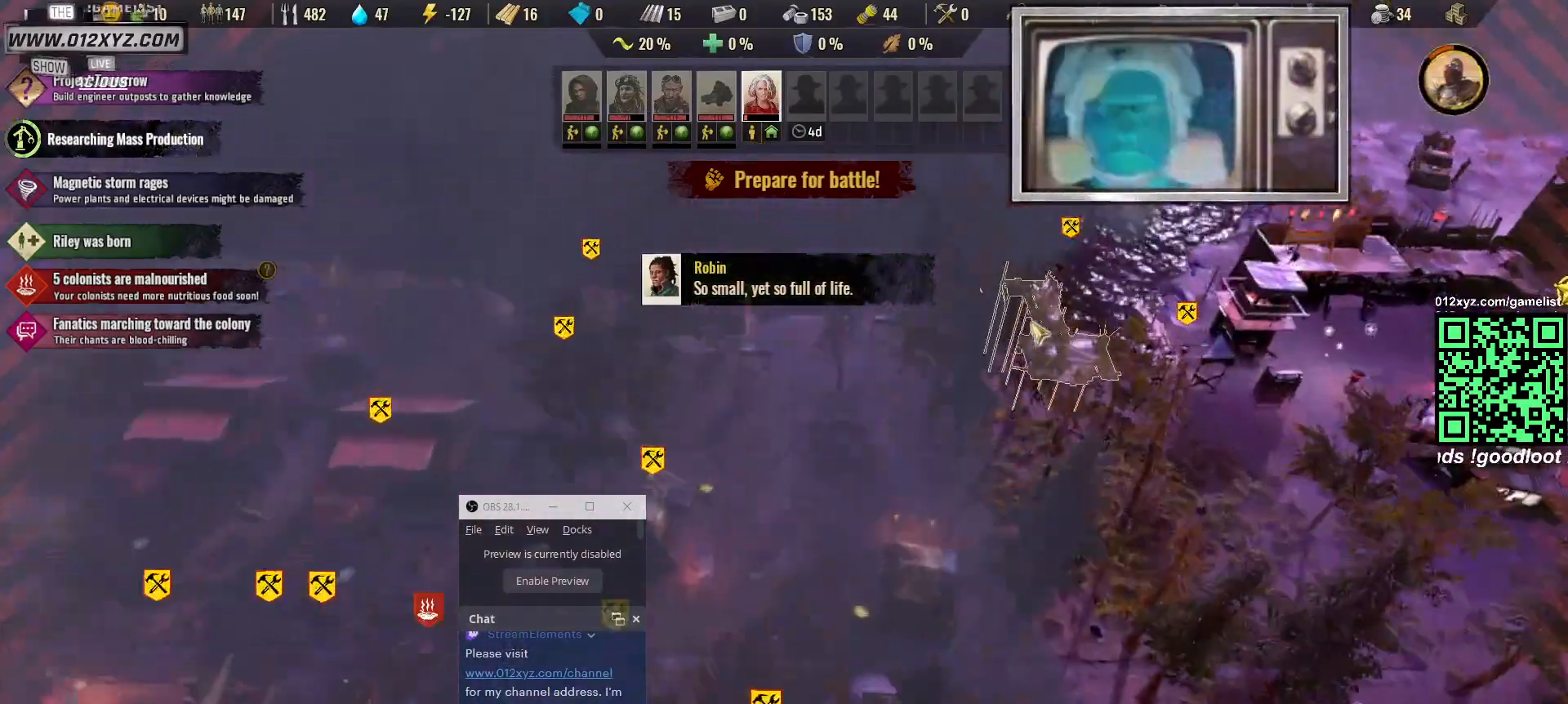
{"keys": [], "mouse": [], "events": [[300, "w", "up"], [433, "d", "up"], [433, "f", "up"]]}
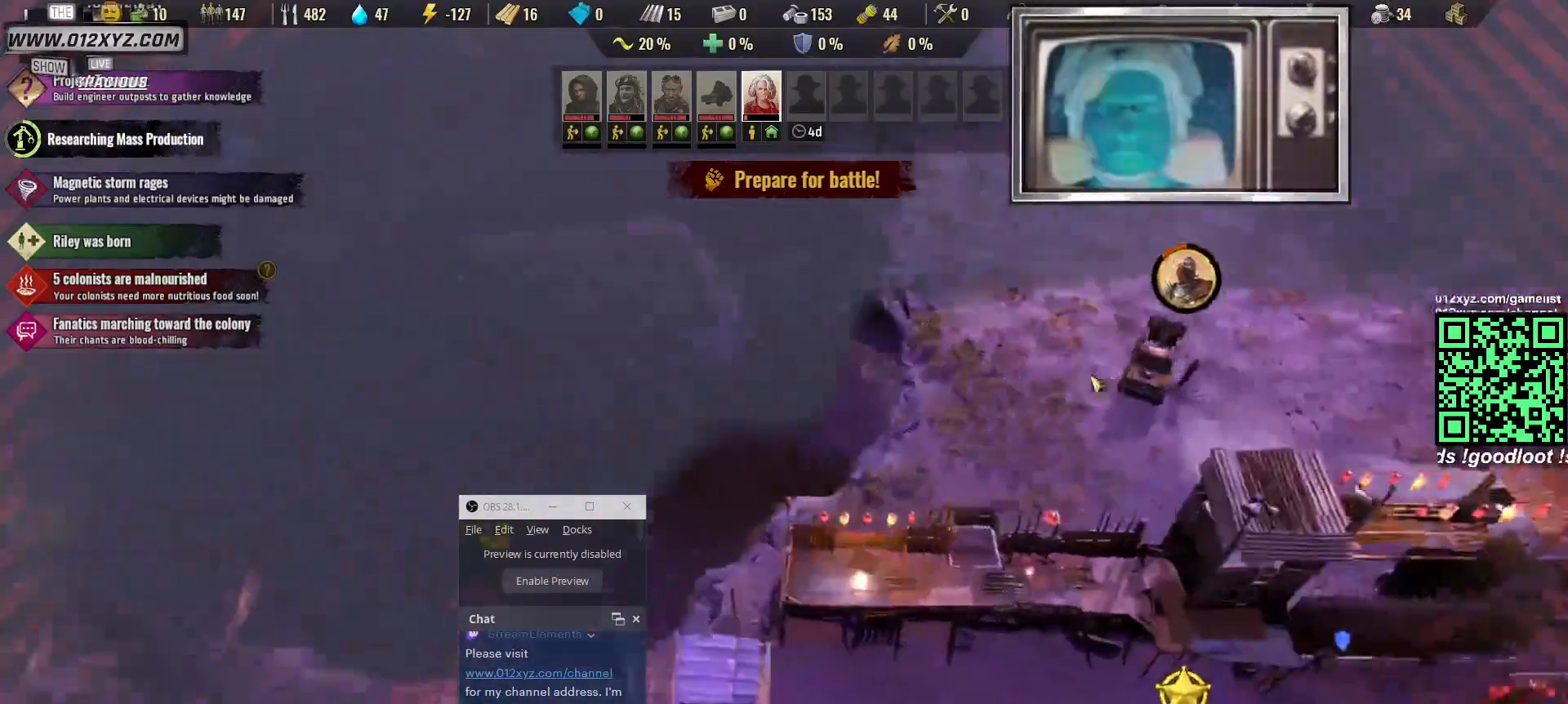
{"keys": [], "mouse": [], "events": []}
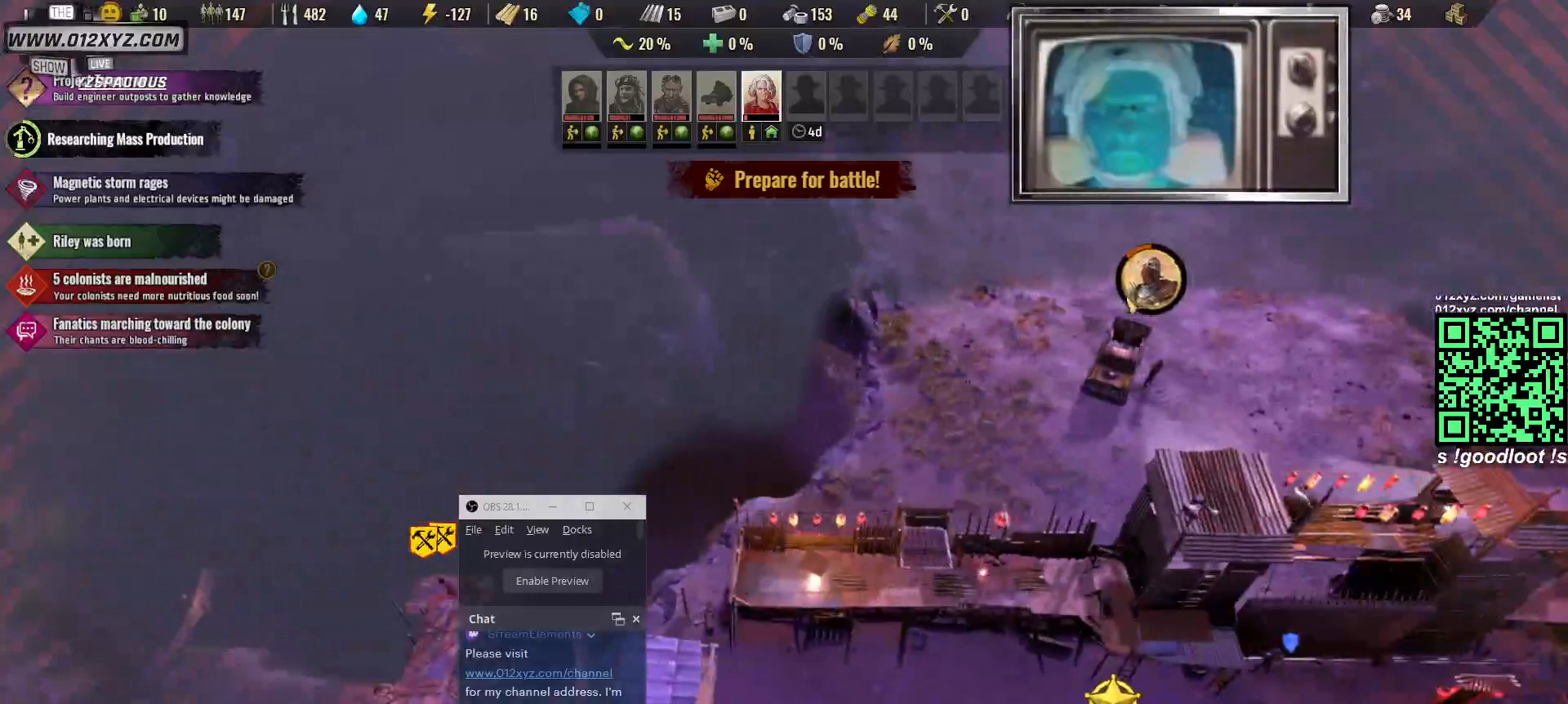
{"keys": [], "mouse": [], "events": [[333, "mouse_left", "down"], [433, "mouse_left", "up"]]}
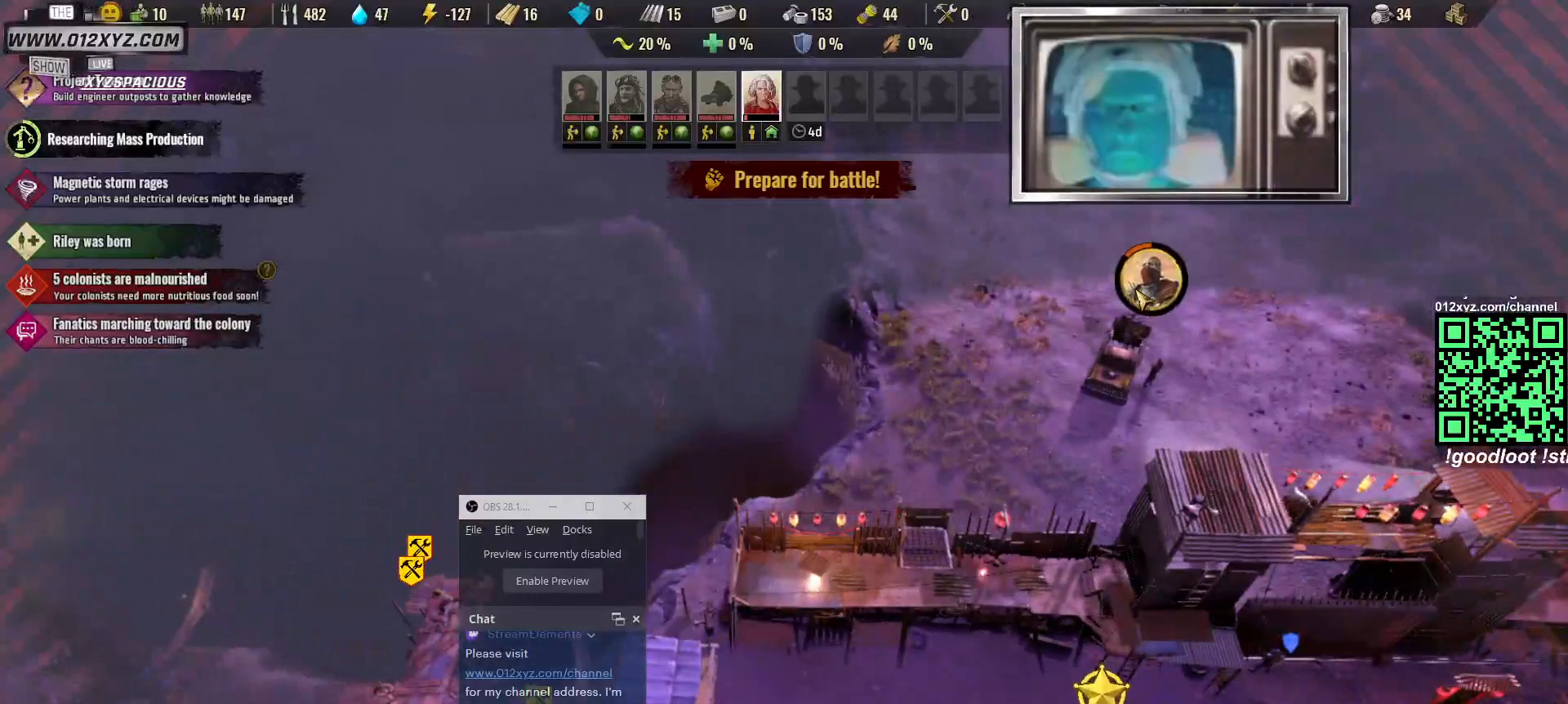
{"keys": [], "mouse": [], "events": []}
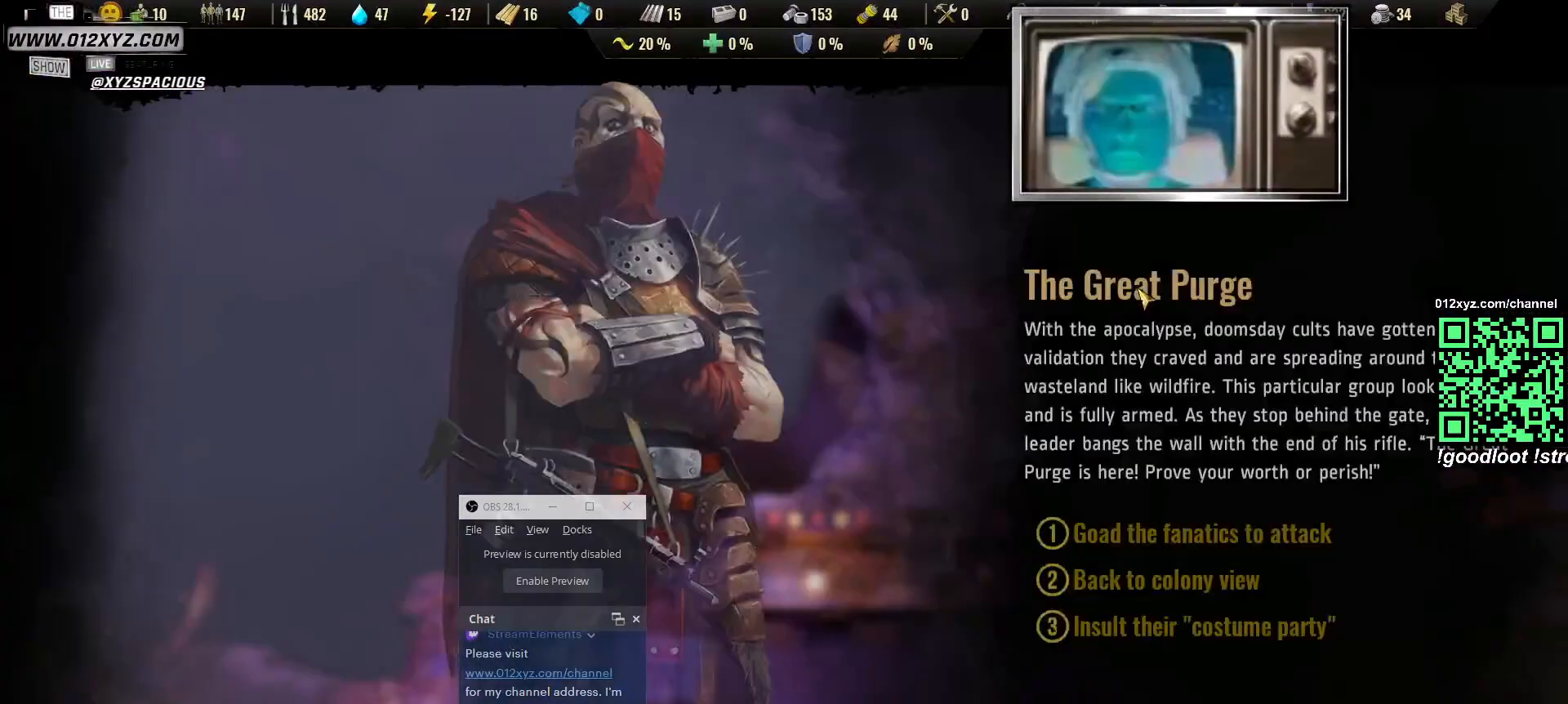
{"keys": [], "mouse": [], "events": []}
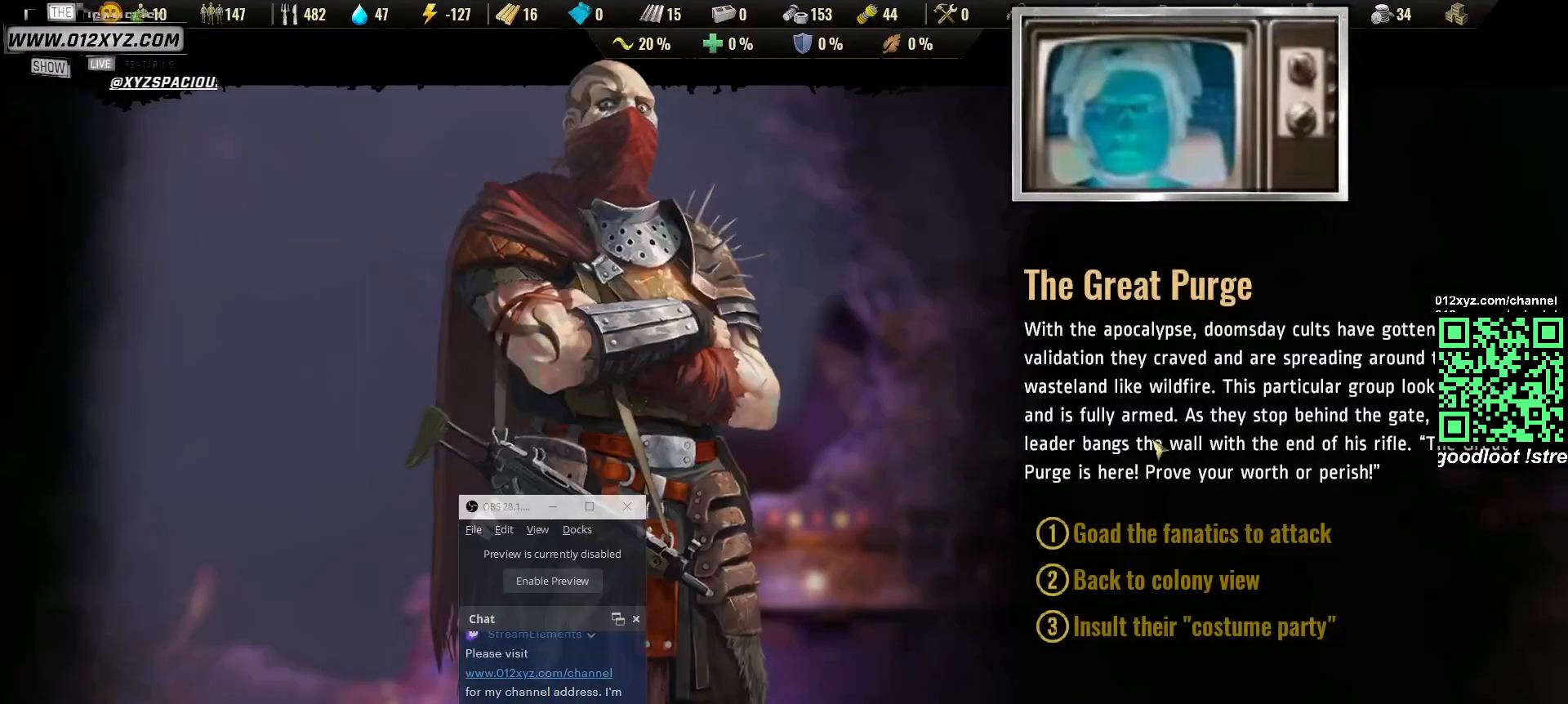
{"keys": [], "mouse": [], "events": []}
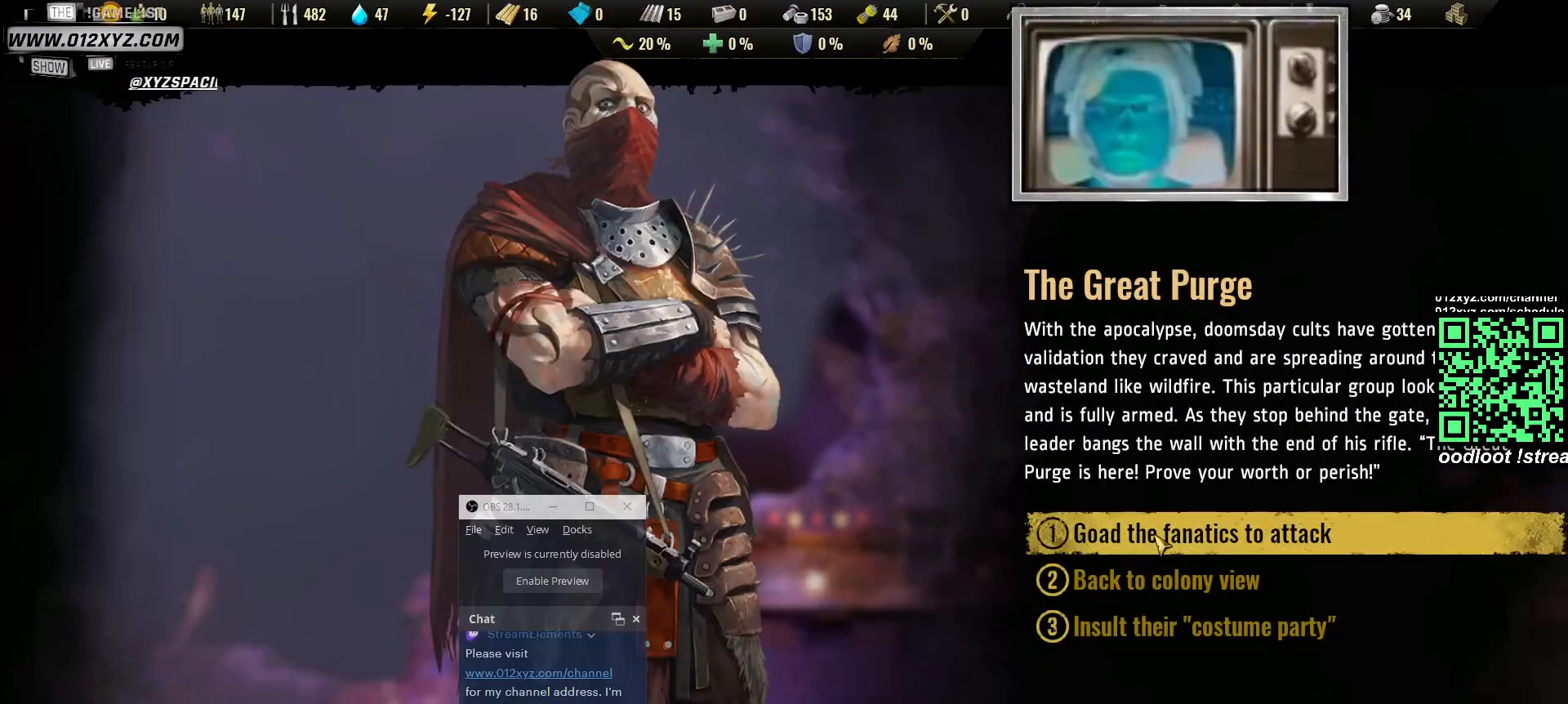
{"keys": [], "mouse": [], "events": []}
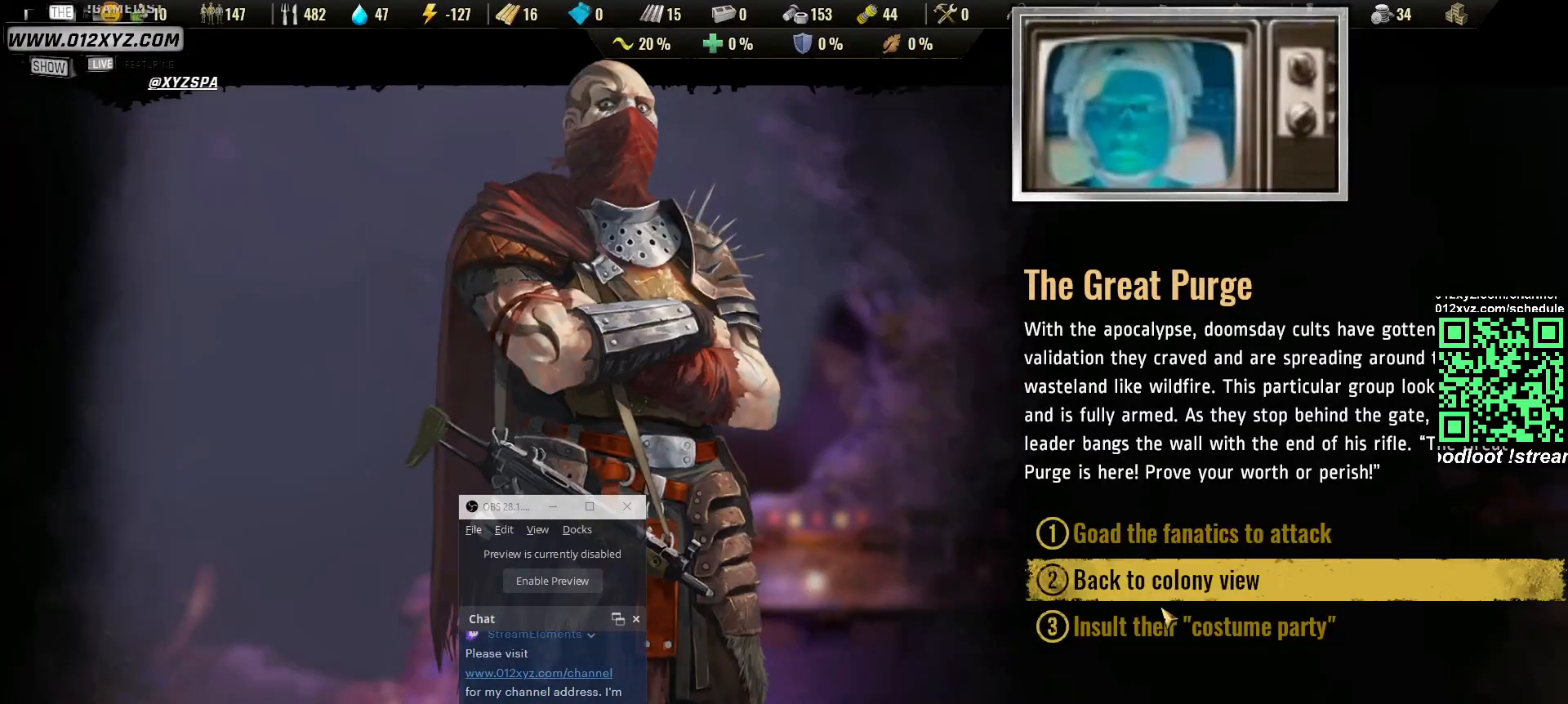
{"keys": [], "mouse": [], "events": []}
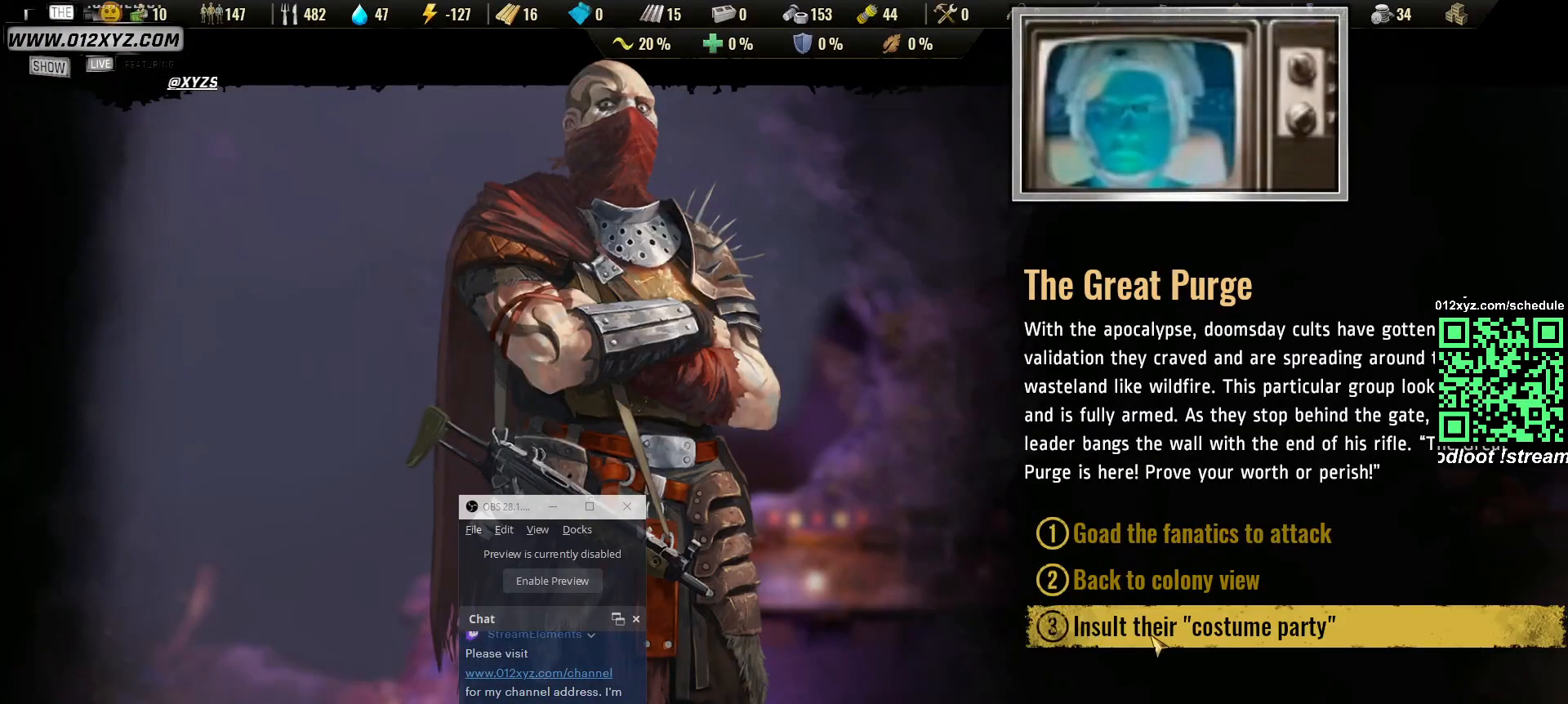
{"keys": [], "mouse": [], "events": [[33, "mouse_left", "down"], [167, "mouse_left", "up"]]}
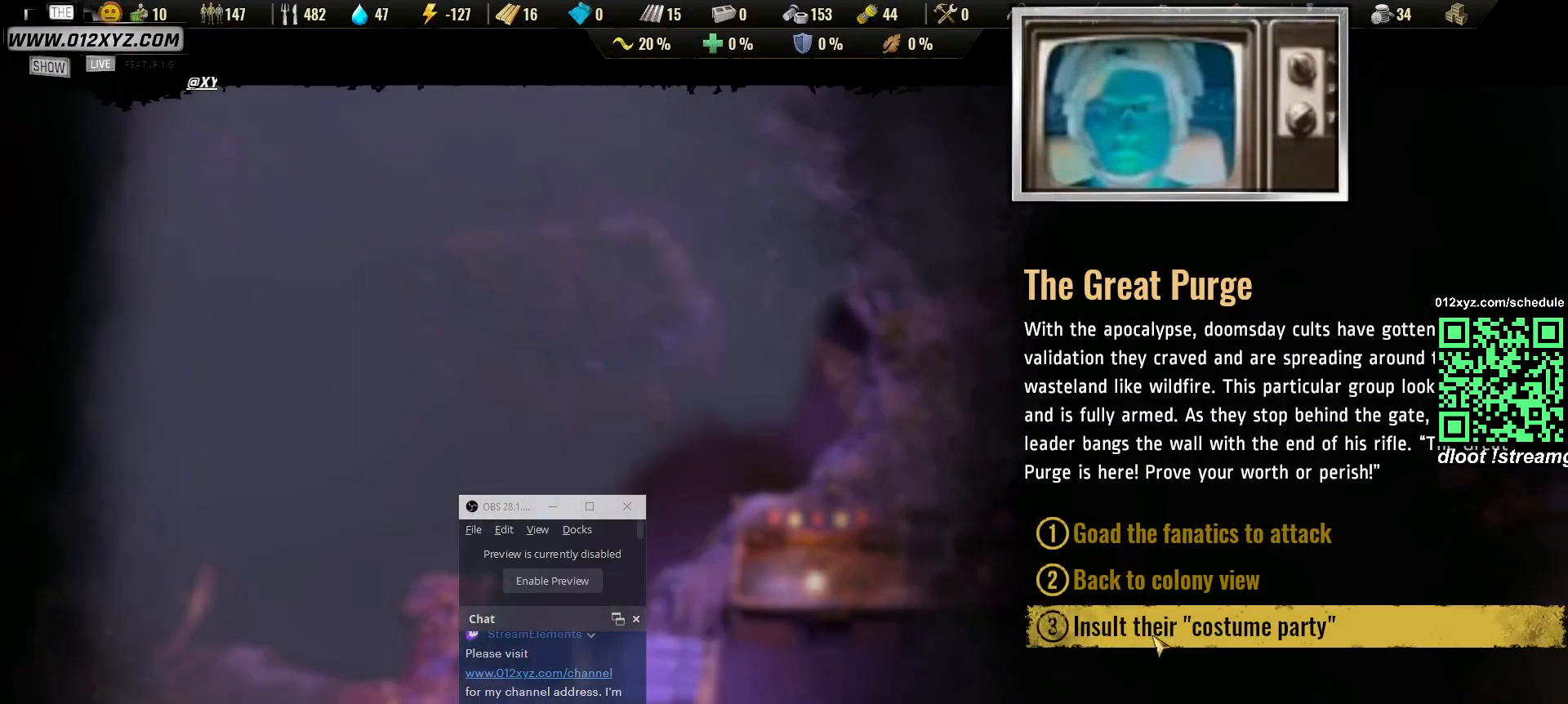
{"keys": [], "mouse": [], "events": []}
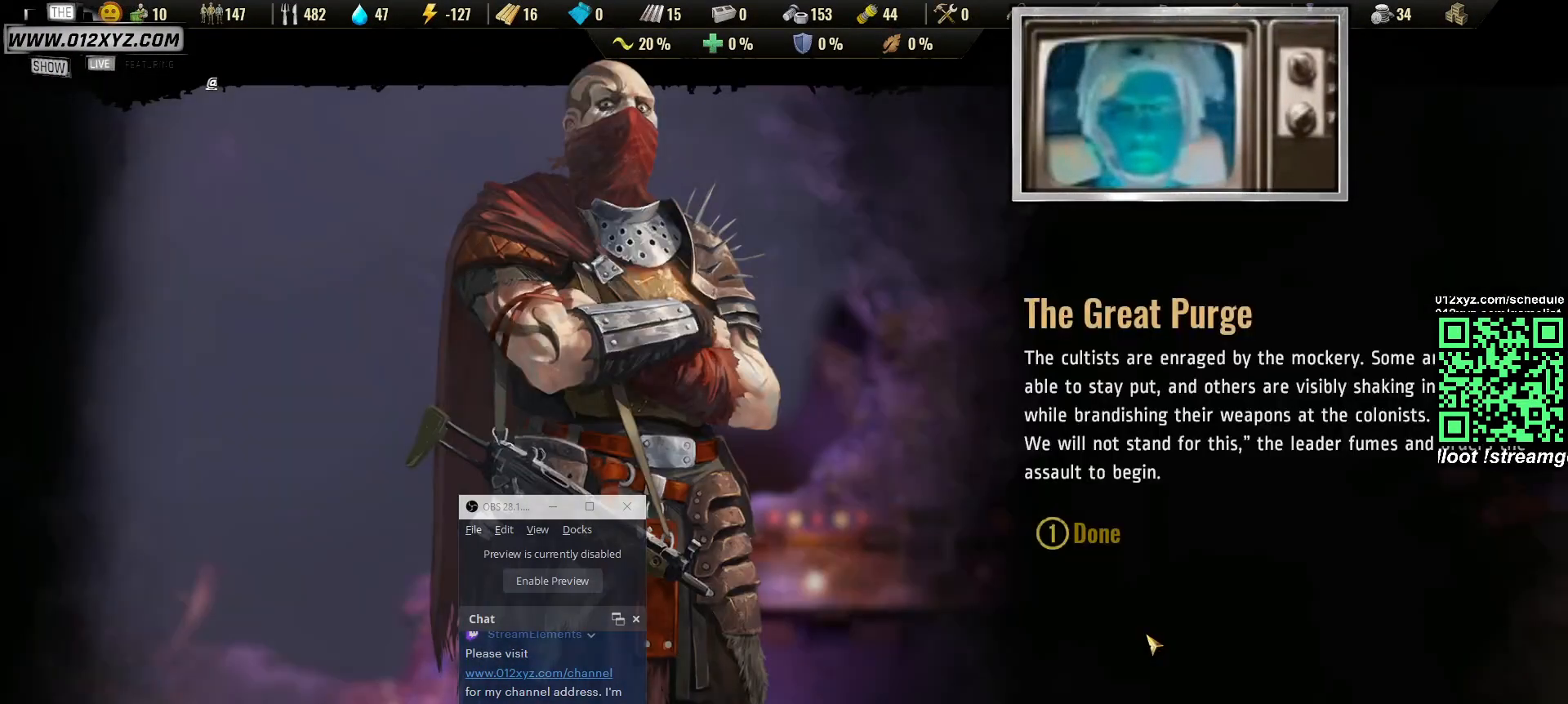
{"keys": [], "mouse": [], "events": []}
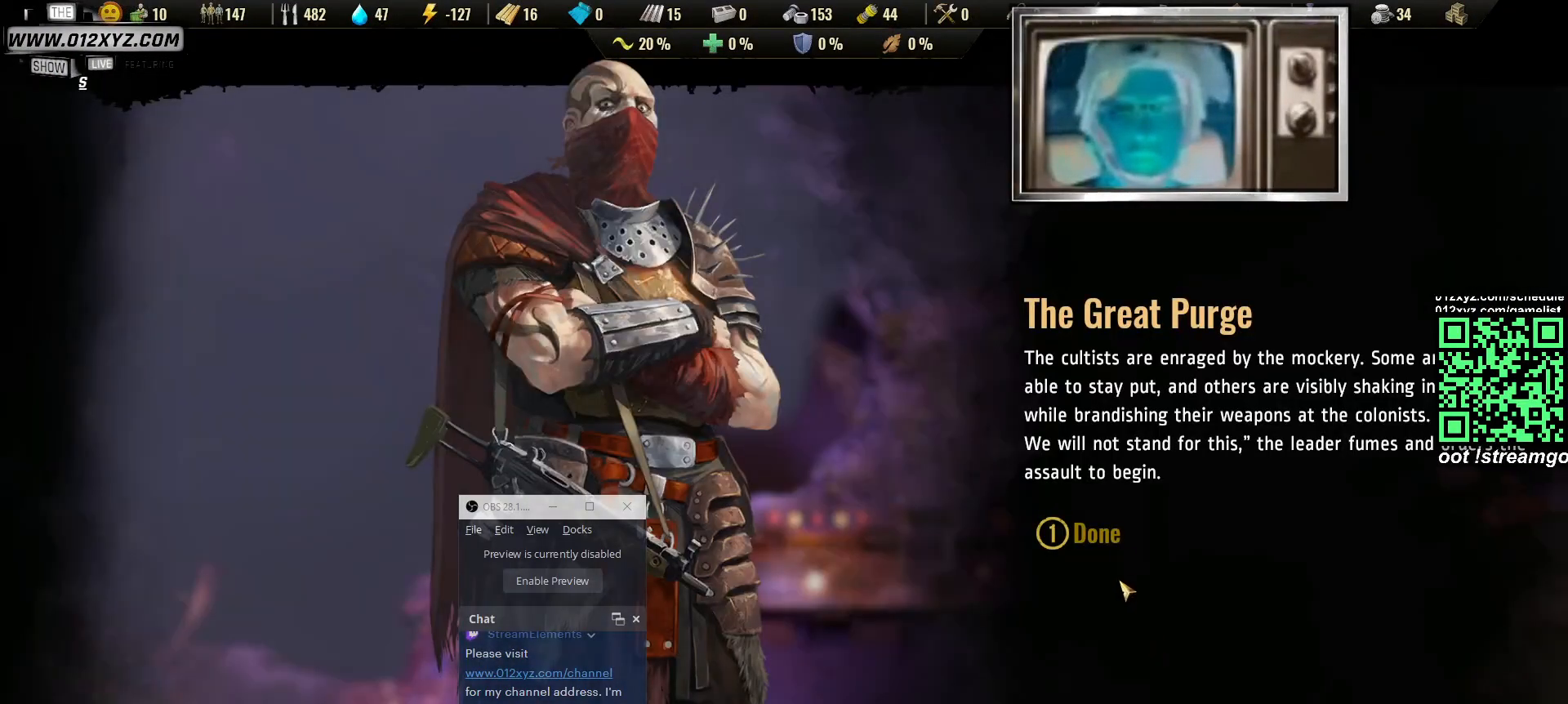
{"keys": [], "mouse": [], "events": [[300, "mouse_left", "down"], [400, "mouse_left", "up"]]}
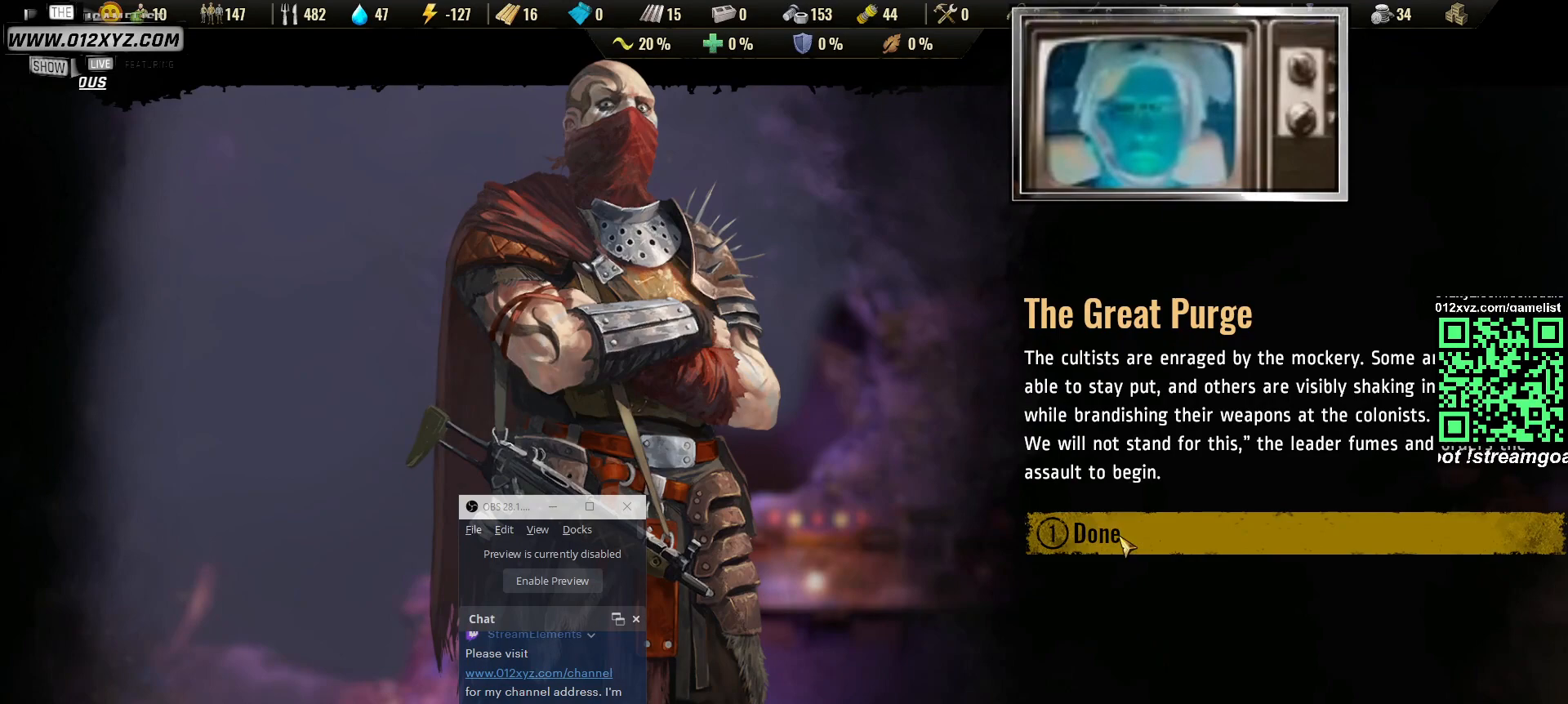
{"keys": [], "mouse": [], "events": []}